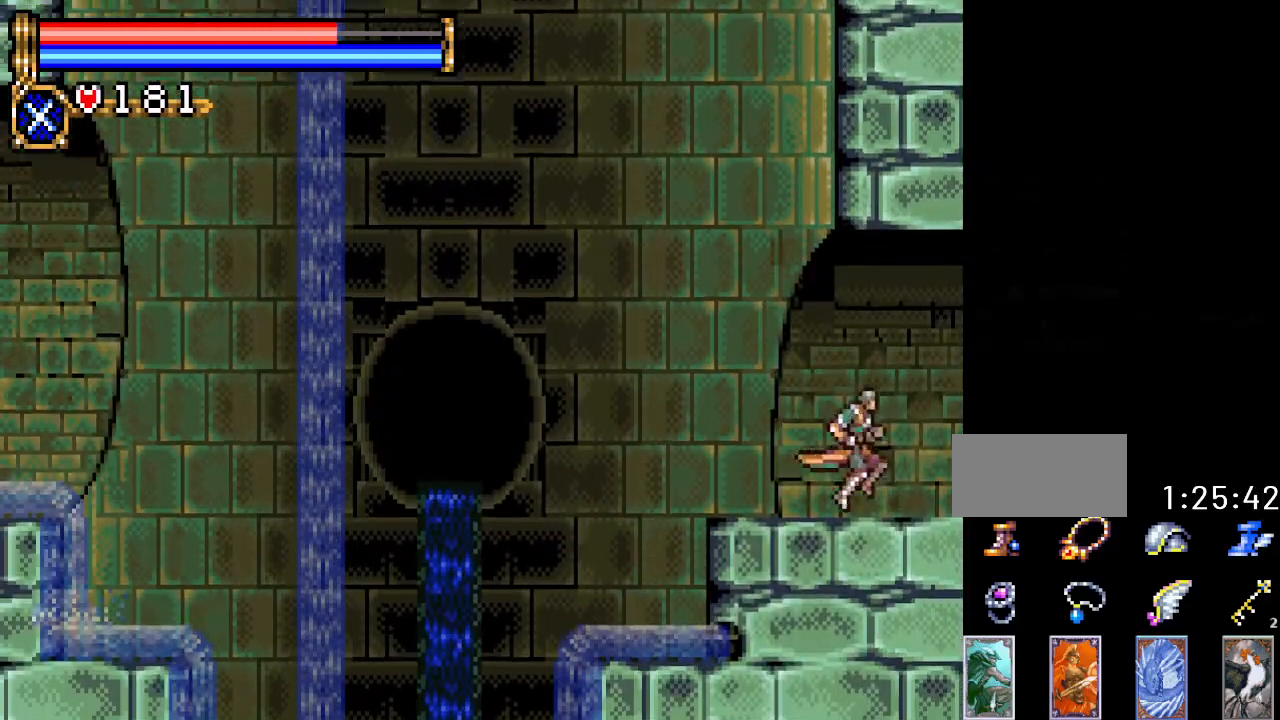
Gameplay with a controller (Nintendo layout); each line is a JSON object with the inputs held at the frame after it. "events" lists button and stick changes between this image and that frame as [ms after this image, input, new state], when the widget could be followed in between. Not read: L3 R3.
{"buttons": ["DPAD_RIGHT"], "events": []}
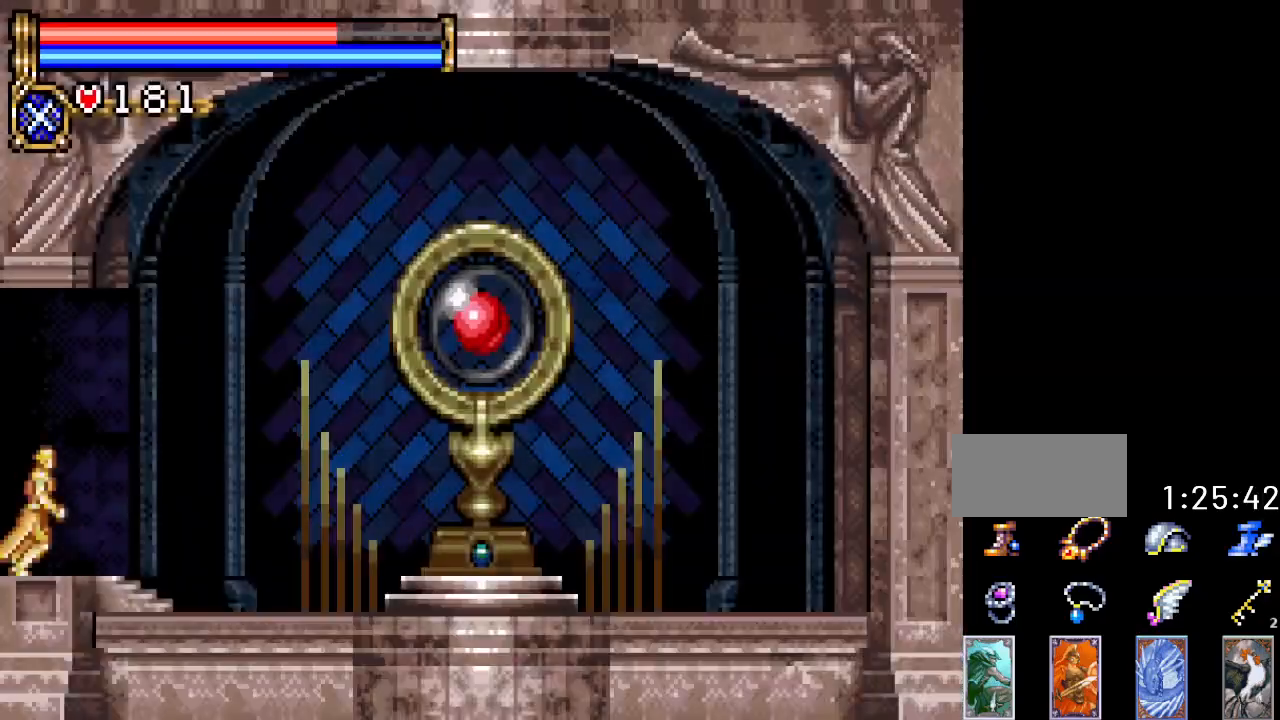
{"buttons": ["DPAD_RIGHT"], "events": []}
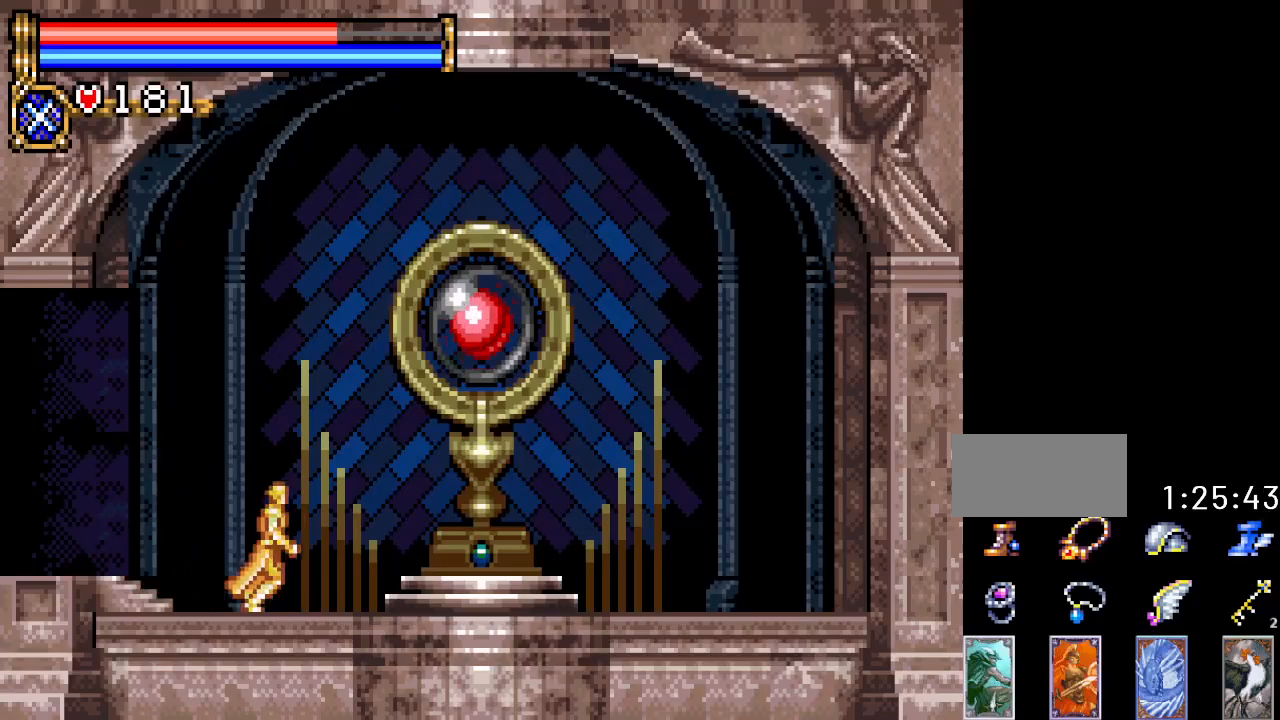
{"buttons": [], "events": [[451, "DPAD_RIGHT", "up"]]}
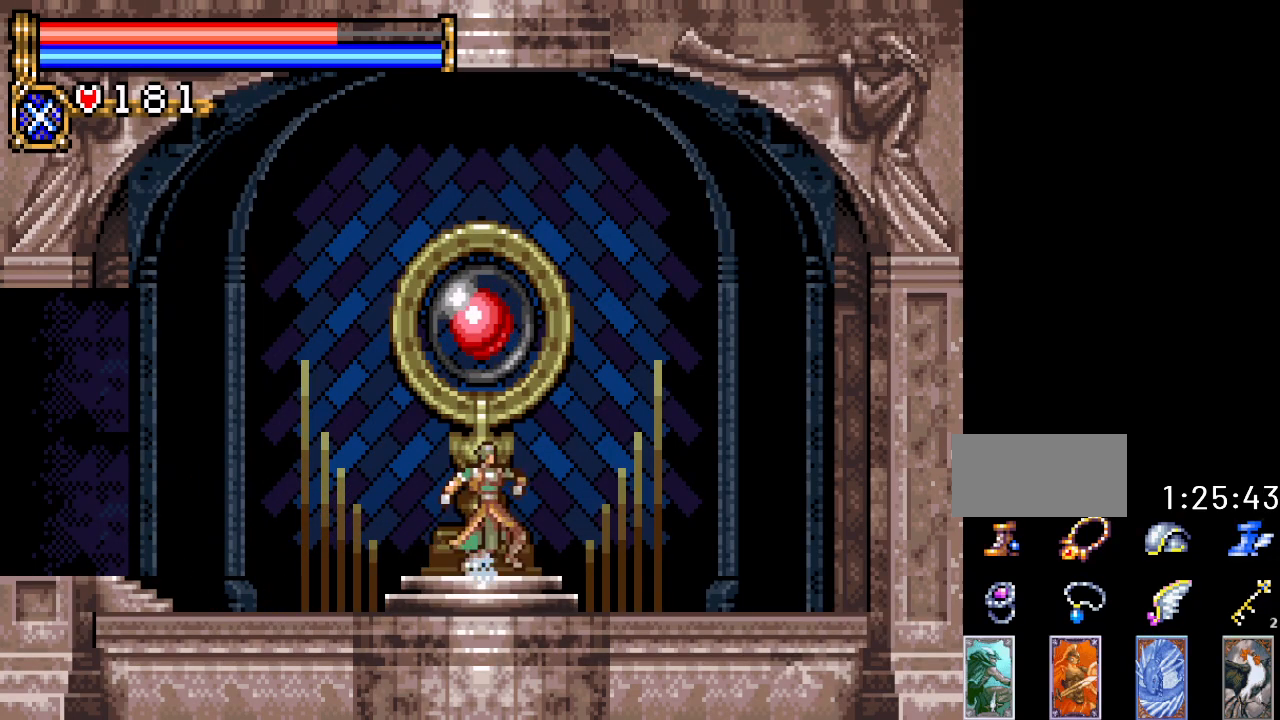
{"buttons": [], "events": [[33, "DPAD_UP", "down"], [133, "DPAD_UP", "up"], [250, "DPAD_RIGHT", "down"], [350, "DPAD_RIGHT", "up"], [384, "A", "down"], [500, "A", "up"]]}
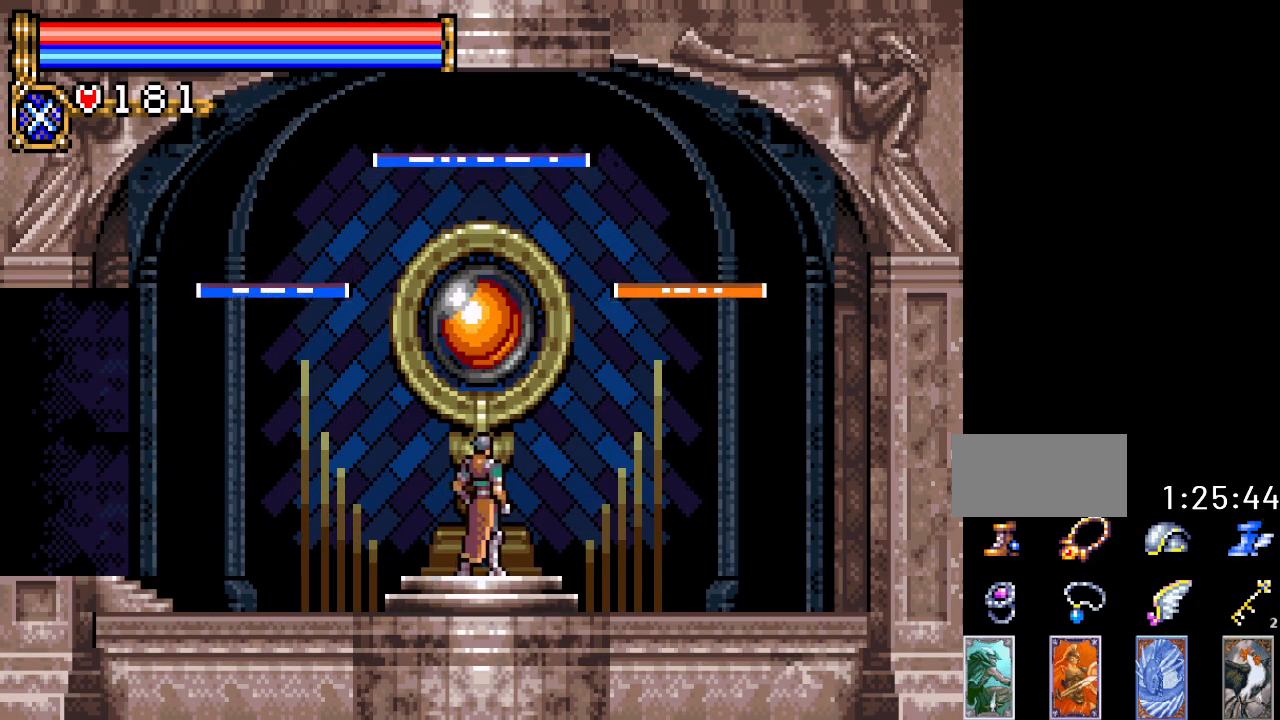
{"buttons": ["DPAD_LEFT"], "events": [[101, "DPAD_LEFT", "down"]]}
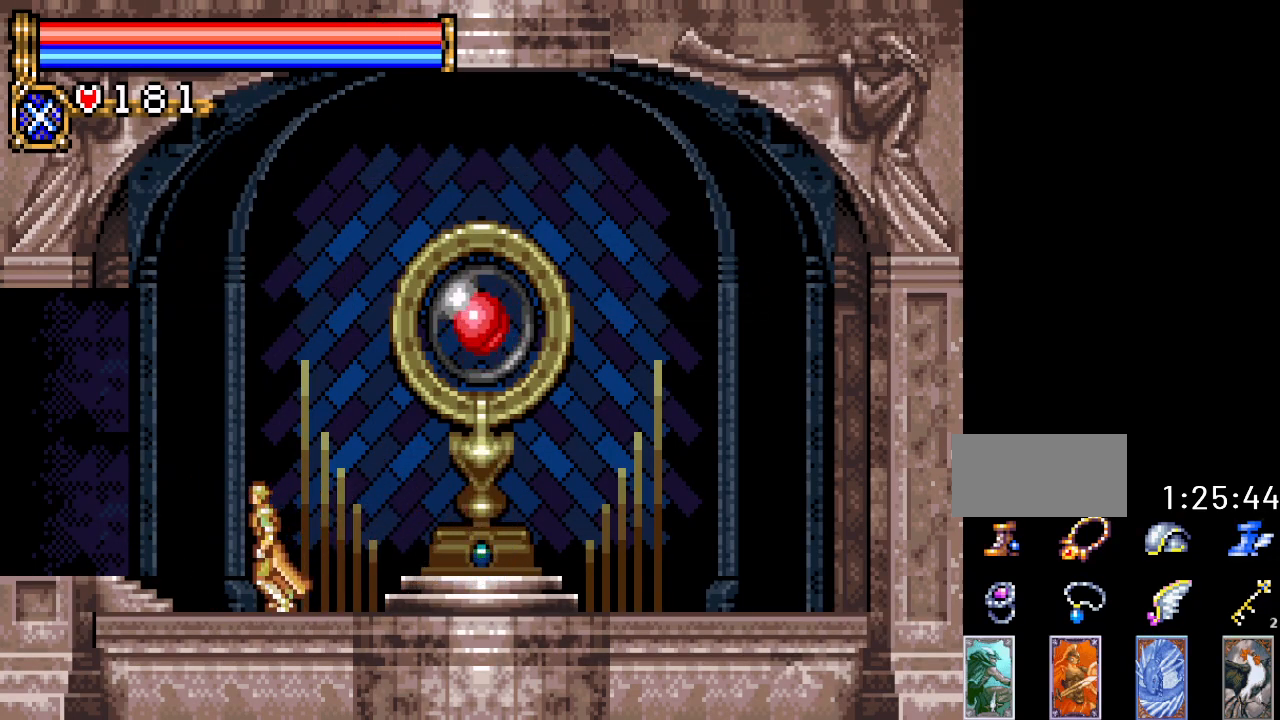
{"buttons": ["DPAD_LEFT"], "events": []}
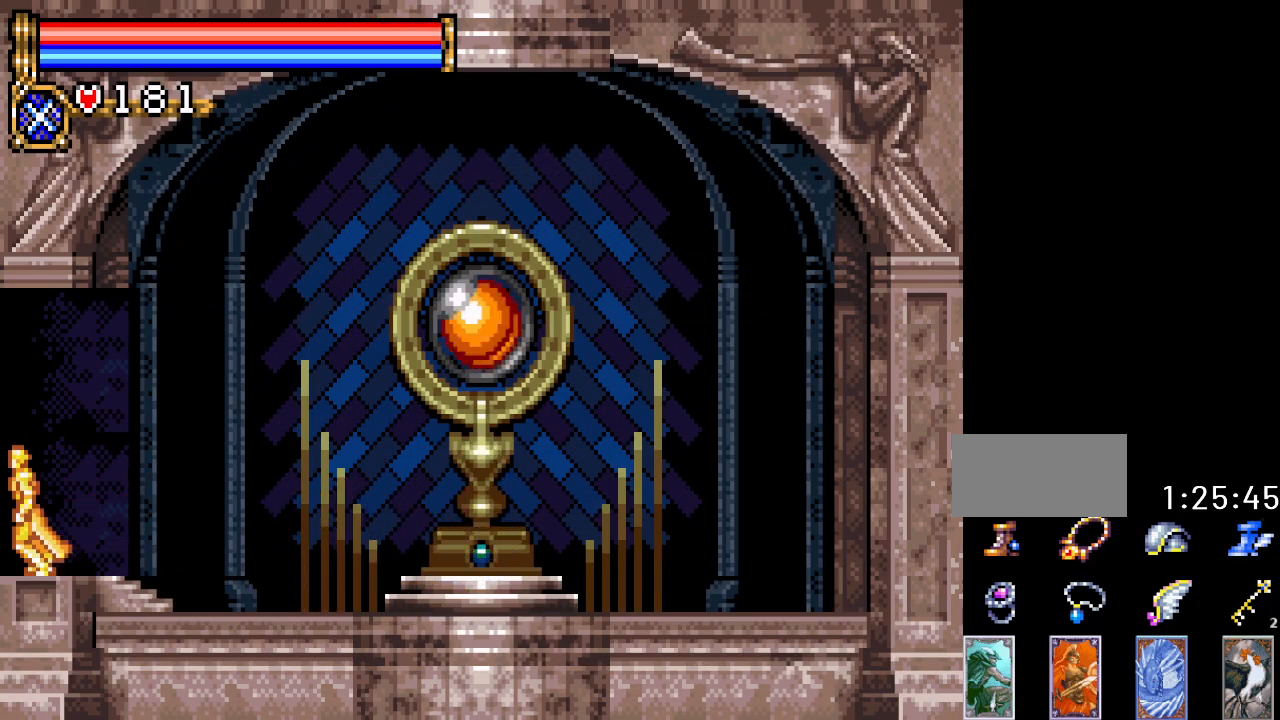
{"buttons": ["DPAD_LEFT"], "events": []}
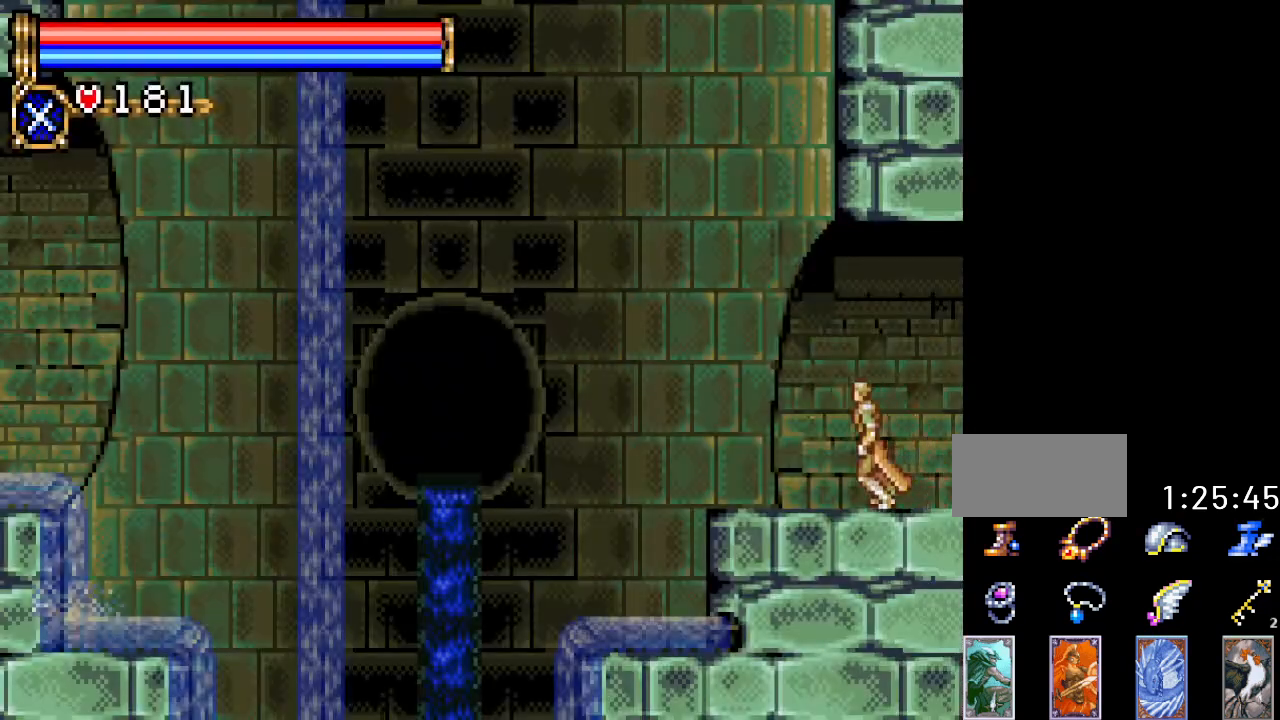
{"buttons": ["DPAD_UP", "DPAD_LEFT"], "events": [[167, "A", "down"], [284, "DPAD_UP", "down"], [334, "R1", "down"], [467, "A", "up"], [467, "R1", "up"]]}
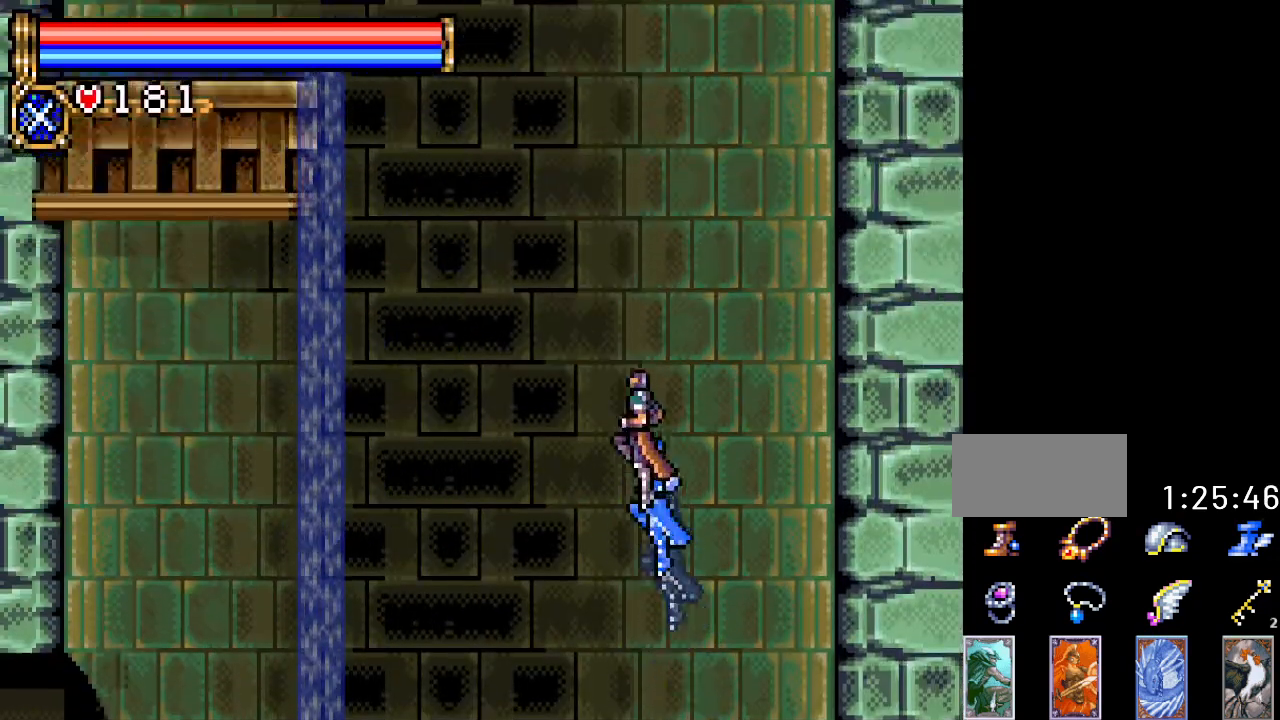
{"buttons": ["DPAD_UP"], "events": [[184, "DPAD_LEFT", "up"]]}
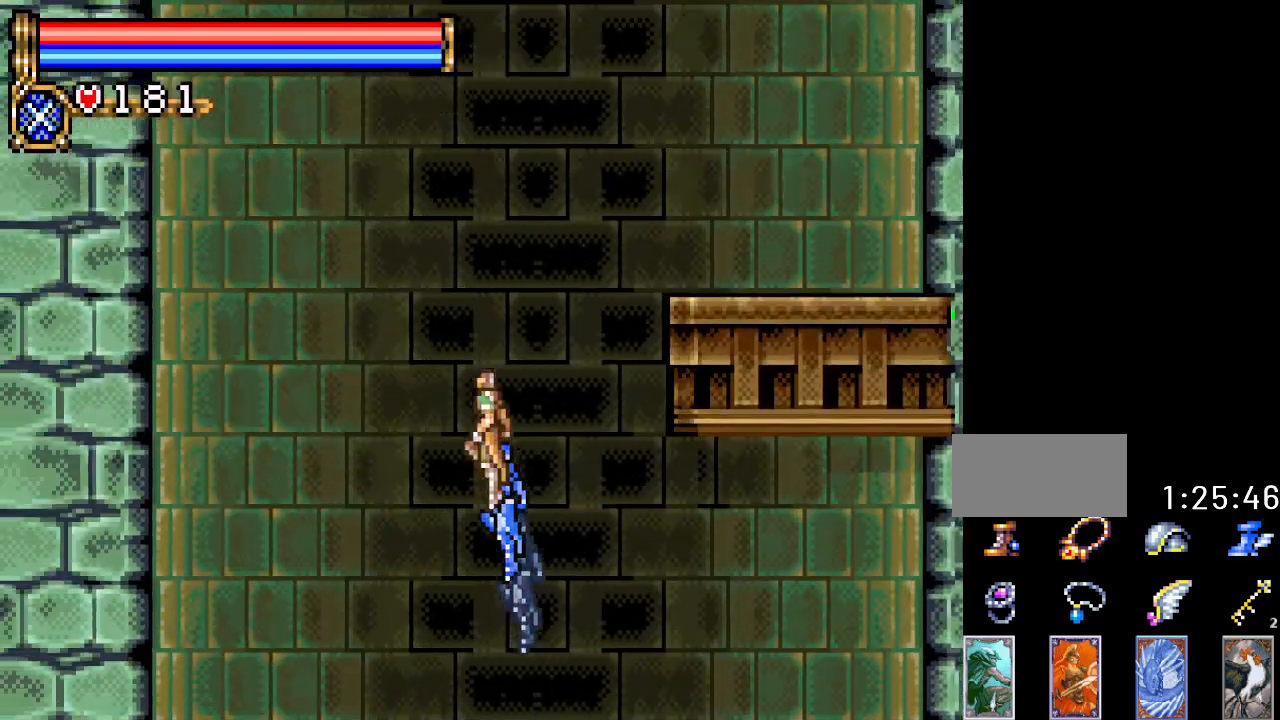
{"buttons": ["R1", "DPAD_UP"], "events": [[250, "DPAD_RIGHT", "down"], [384, "DPAD_RIGHT", "up"], [434, "R1", "down"]]}
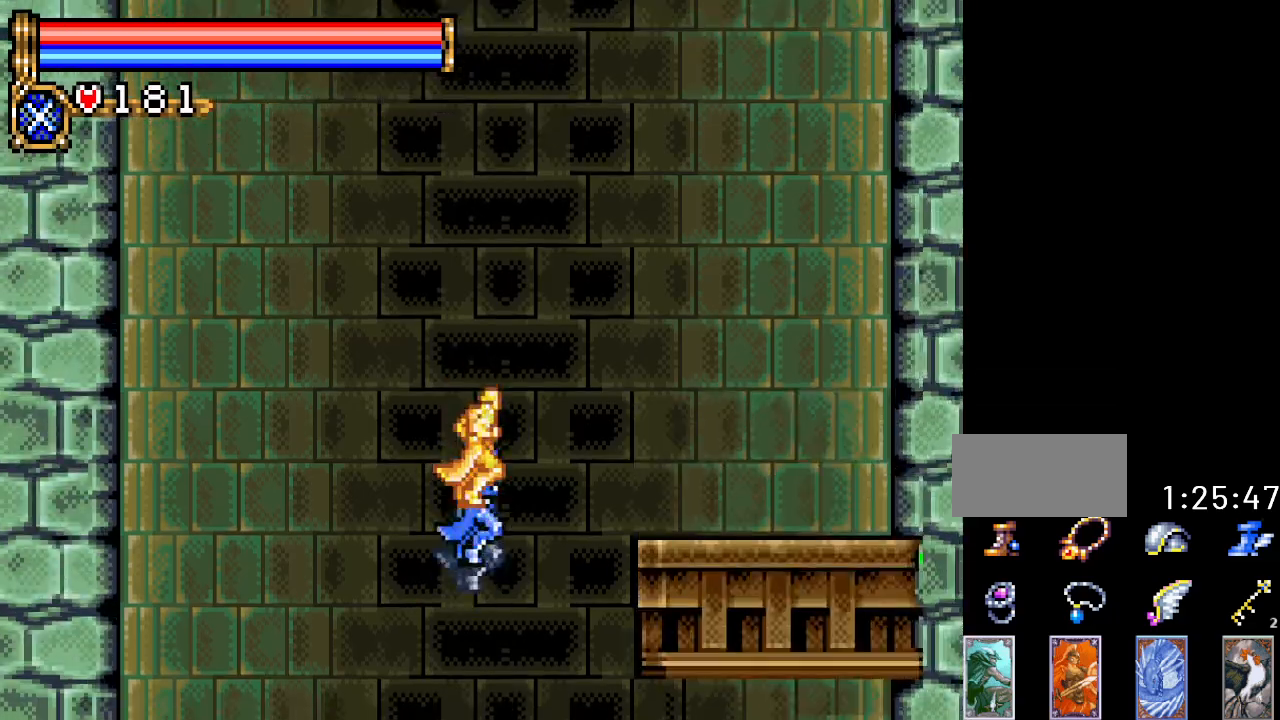
{"buttons": ["DPAD_UP"], "events": [[34, "R1", "up"]]}
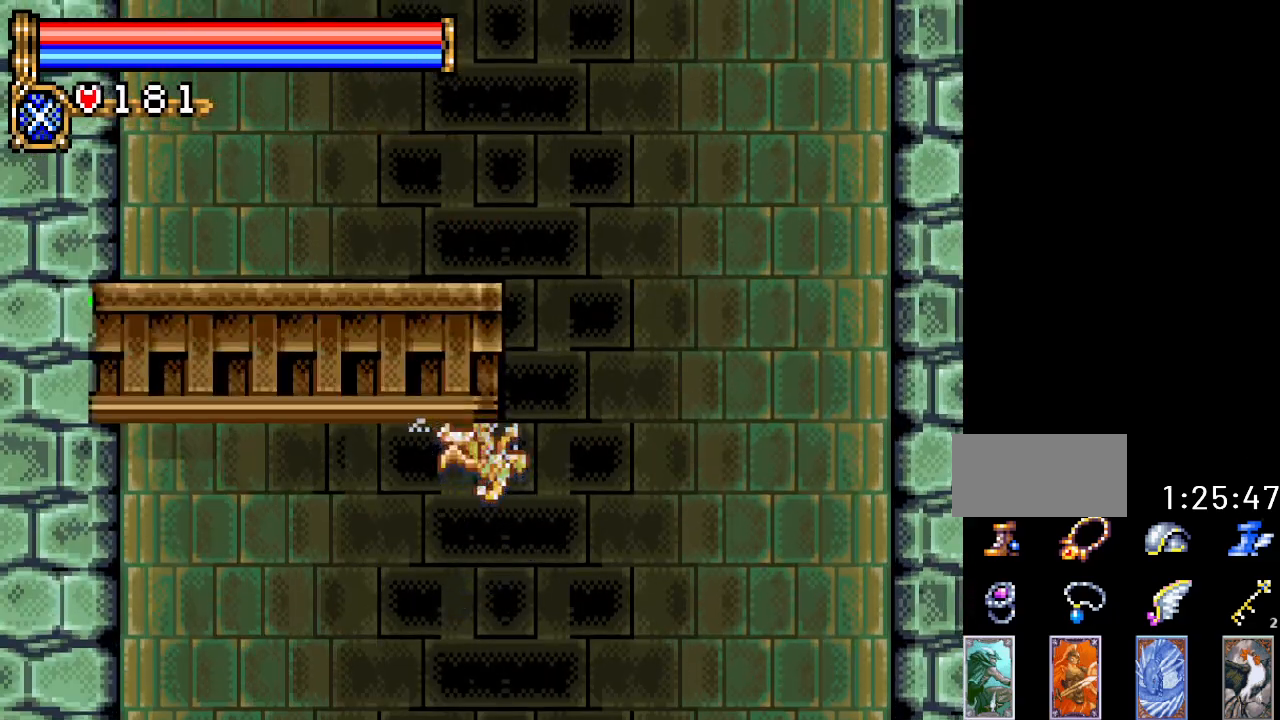
{"buttons": ["DPAD_UP"], "events": [[67, "DPAD_RIGHT", "down"], [467, "DPAD_RIGHT", "up"]]}
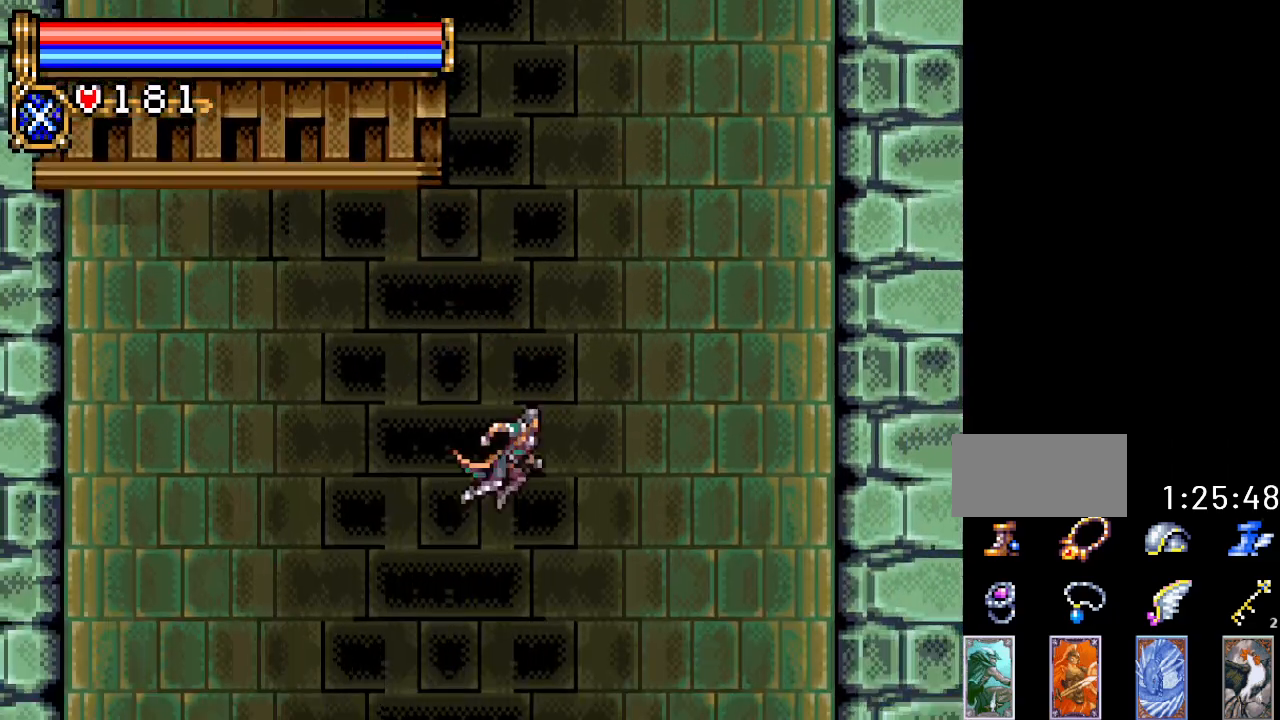
{"buttons": ["DPAD_UP"], "events": [[67, "R1", "down"], [184, "R1", "up"]]}
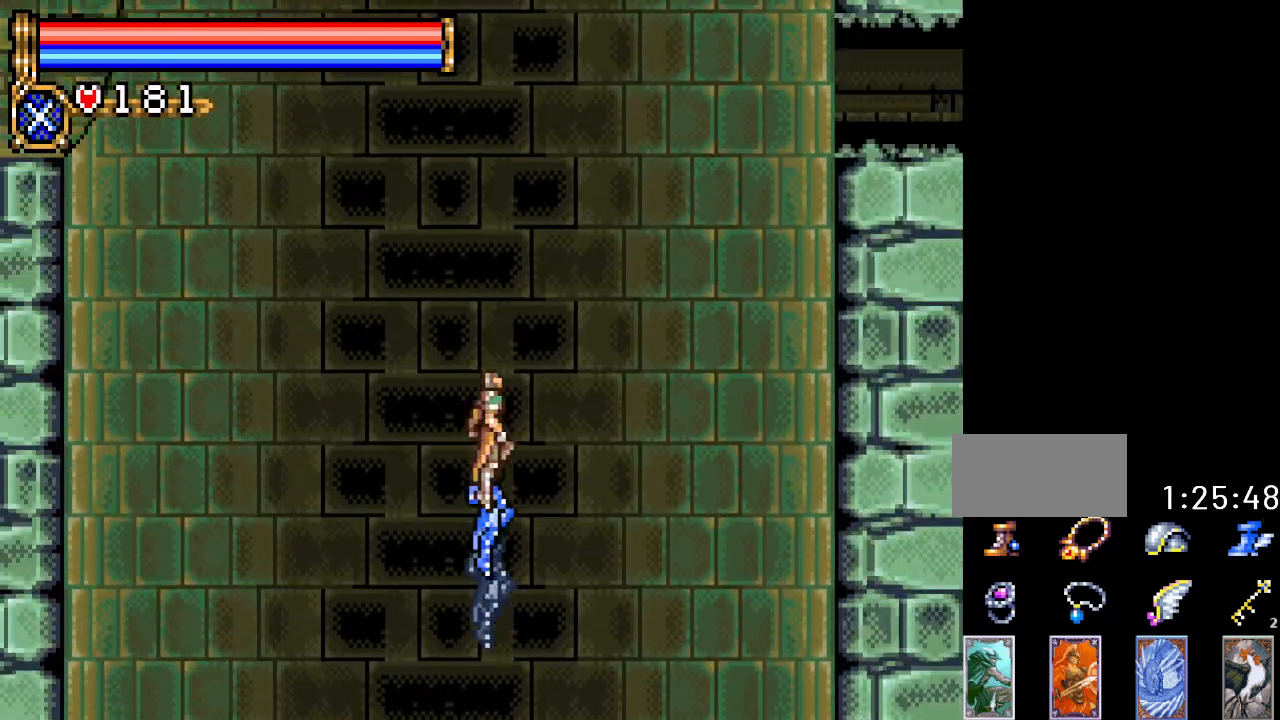
{"buttons": ["DPAD_UP", "DPAD_LEFT"], "events": [[400, "DPAD_LEFT", "down"]]}
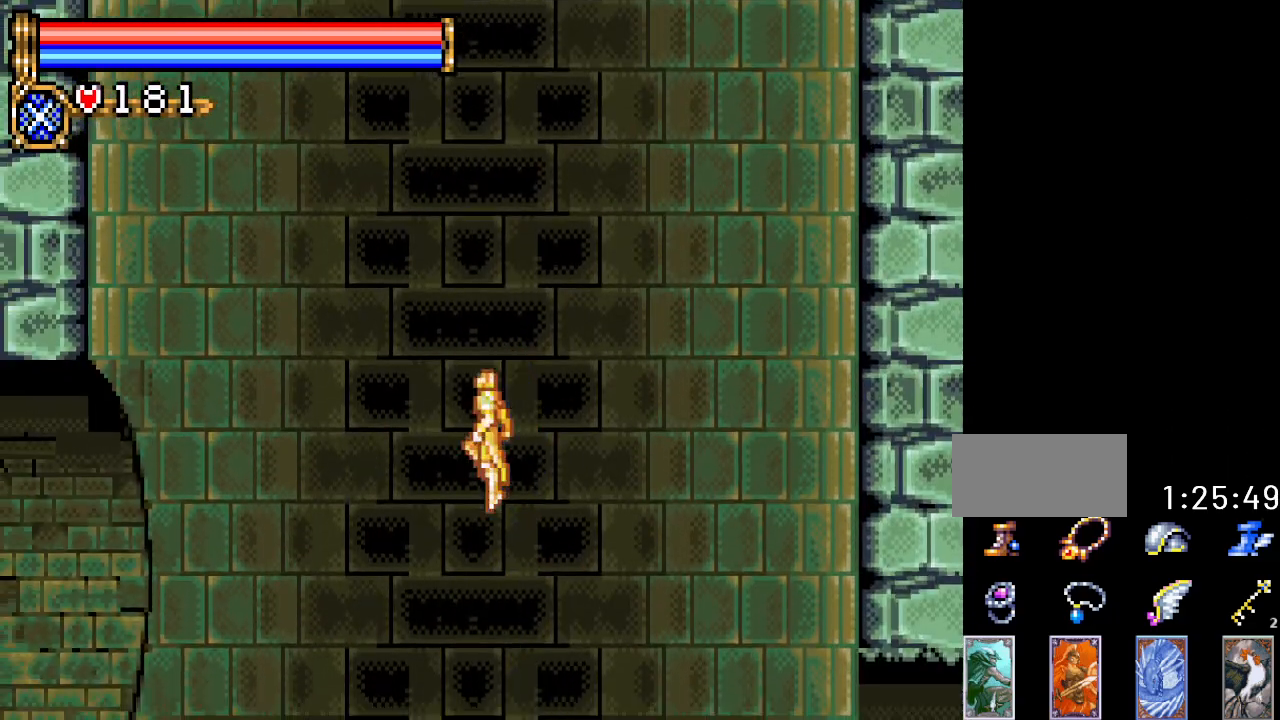
{"buttons": ["DPAD_UP"], "events": [[34, "R1", "down"], [151, "R1", "up"], [468, "DPAD_LEFT", "up"]]}
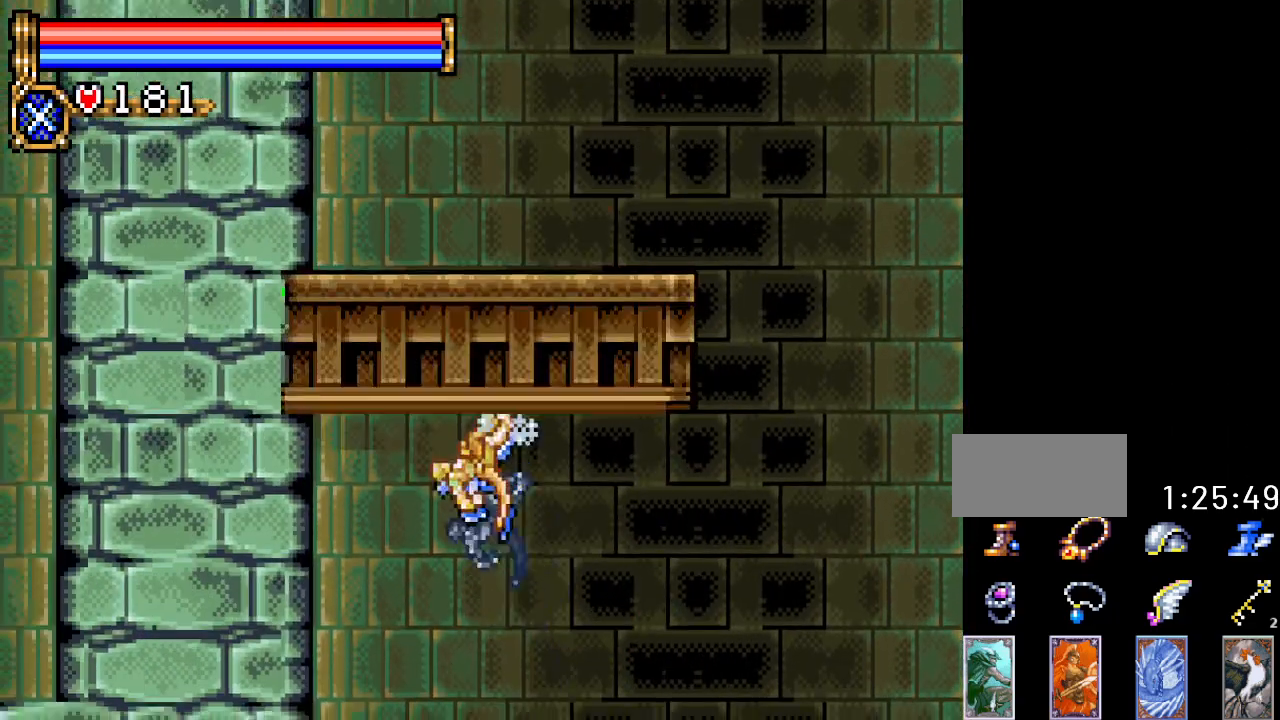
{"buttons": ["DPAD_UP", "DPAD_RIGHT"], "events": [[100, "DPAD_RIGHT", "down"]]}
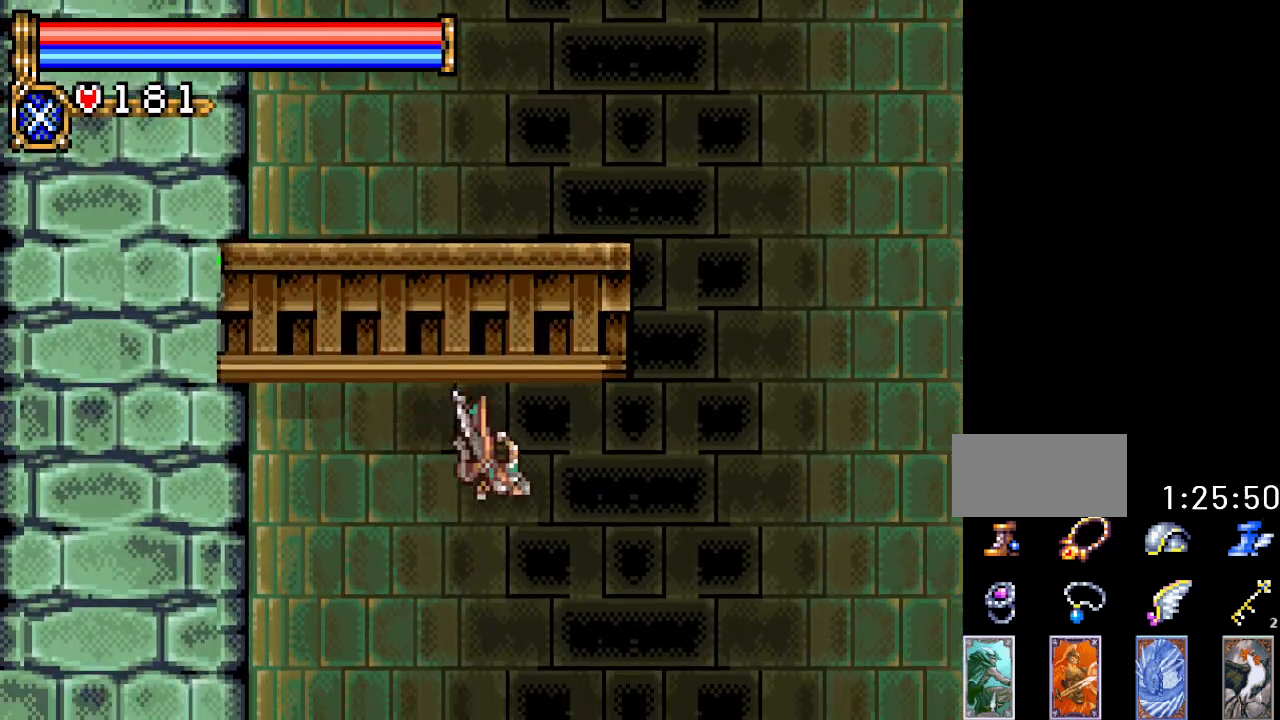
{"buttons": ["R1", "DPAD_UP"], "events": [[434, "DPAD_RIGHT", "up"], [501, "R1", "down"]]}
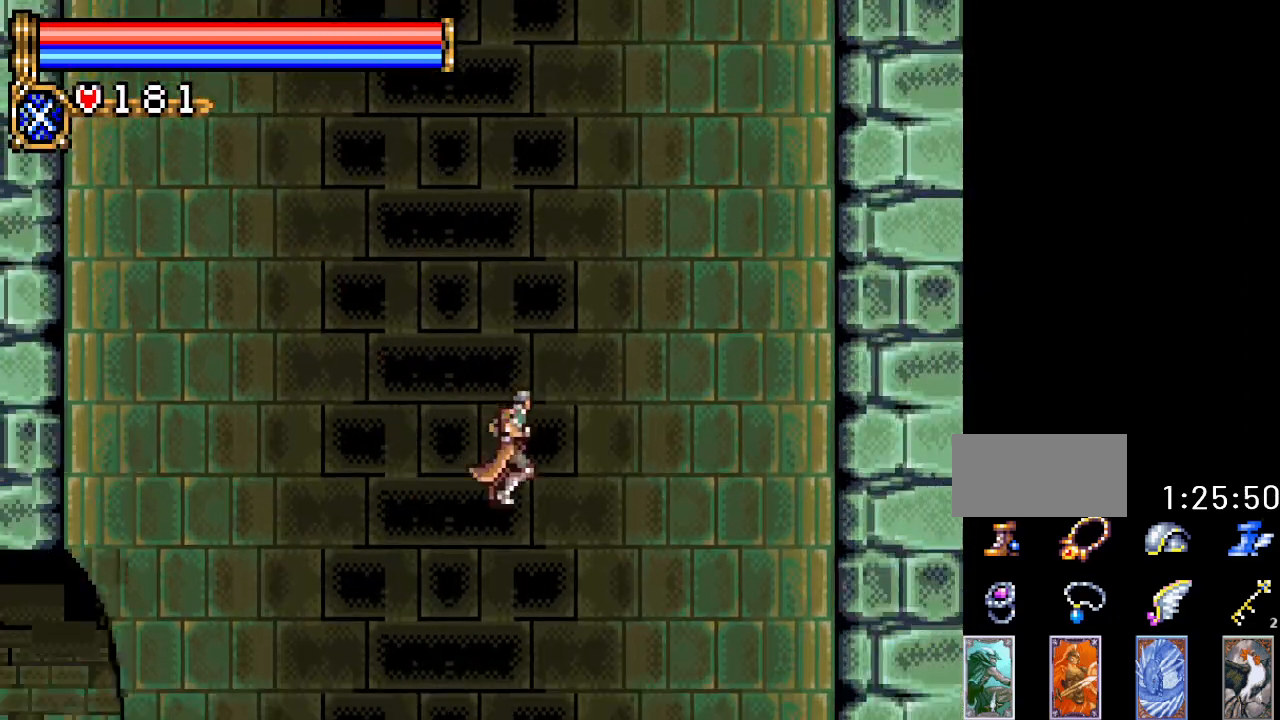
{"buttons": ["DPAD_UP", "DPAD_LEFT"], "events": [[100, "R1", "up"], [500, "DPAD_LEFT", "down"]]}
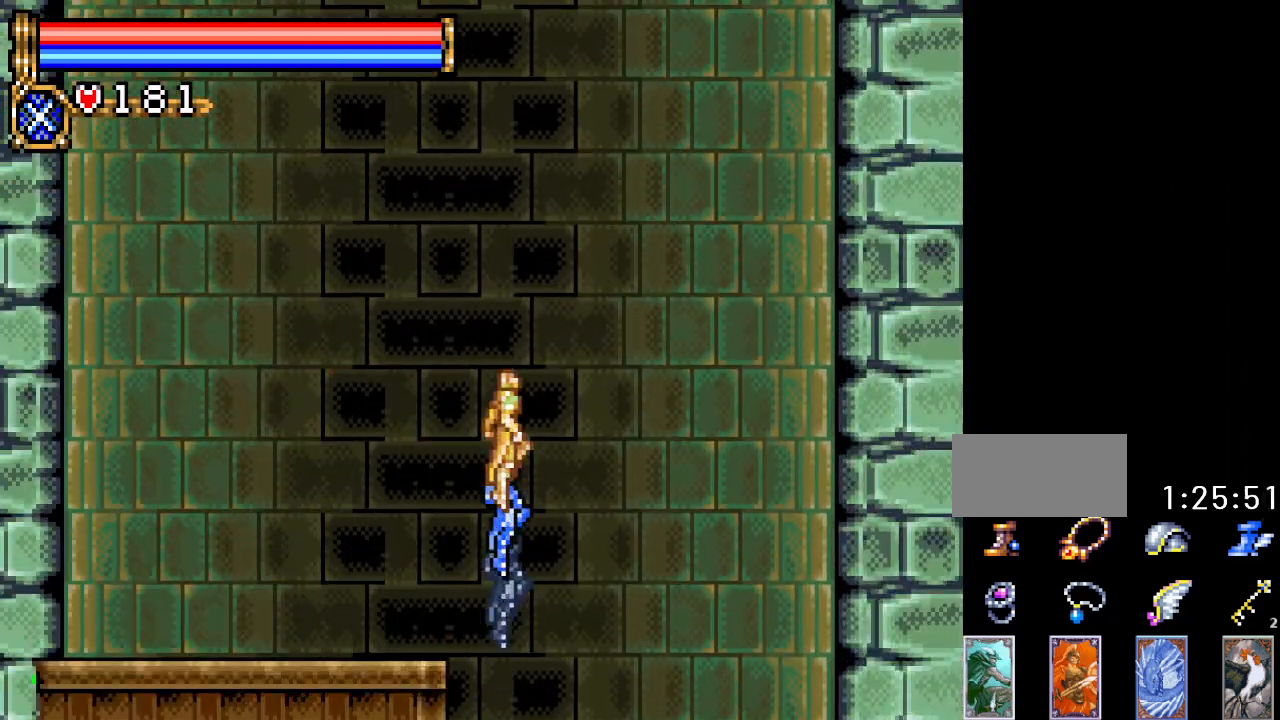
{"buttons": ["DPAD_UP", "DPAD_LEFT"], "events": []}
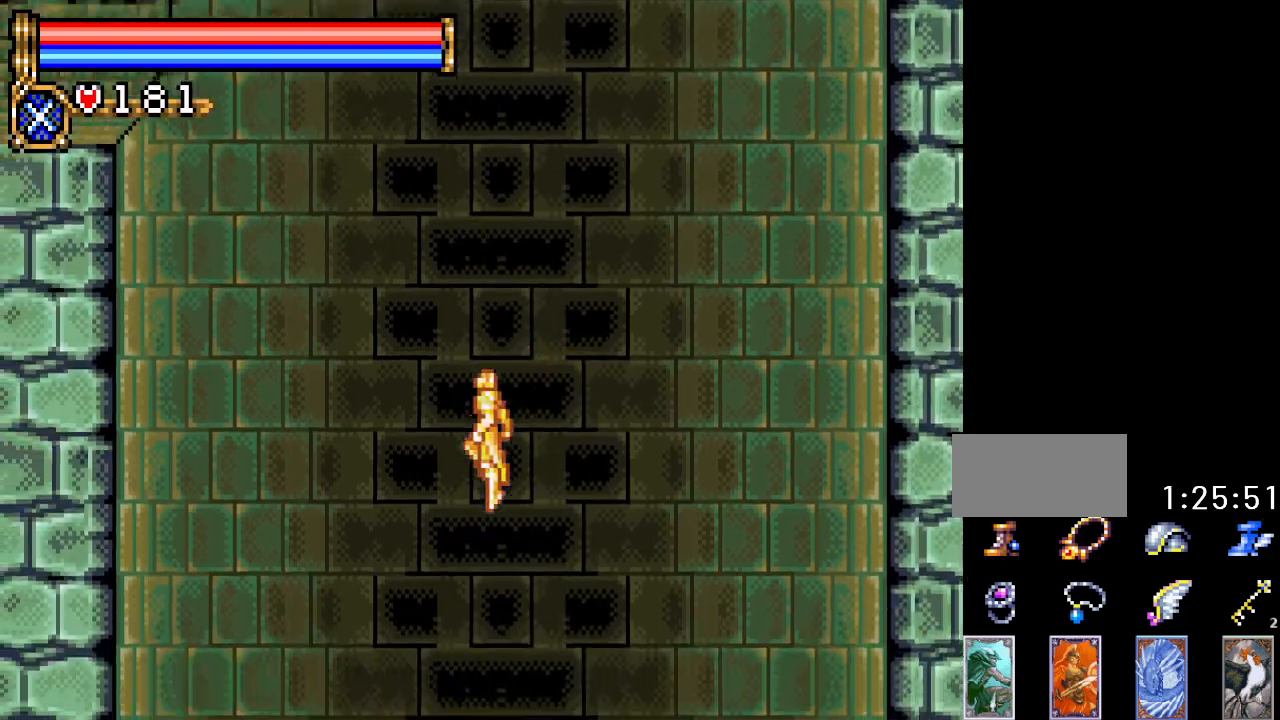
{"buttons": ["DPAD_LEFT"], "events": [[117, "R1", "down"], [250, "R1", "up"], [484, "DPAD_UP", "up"]]}
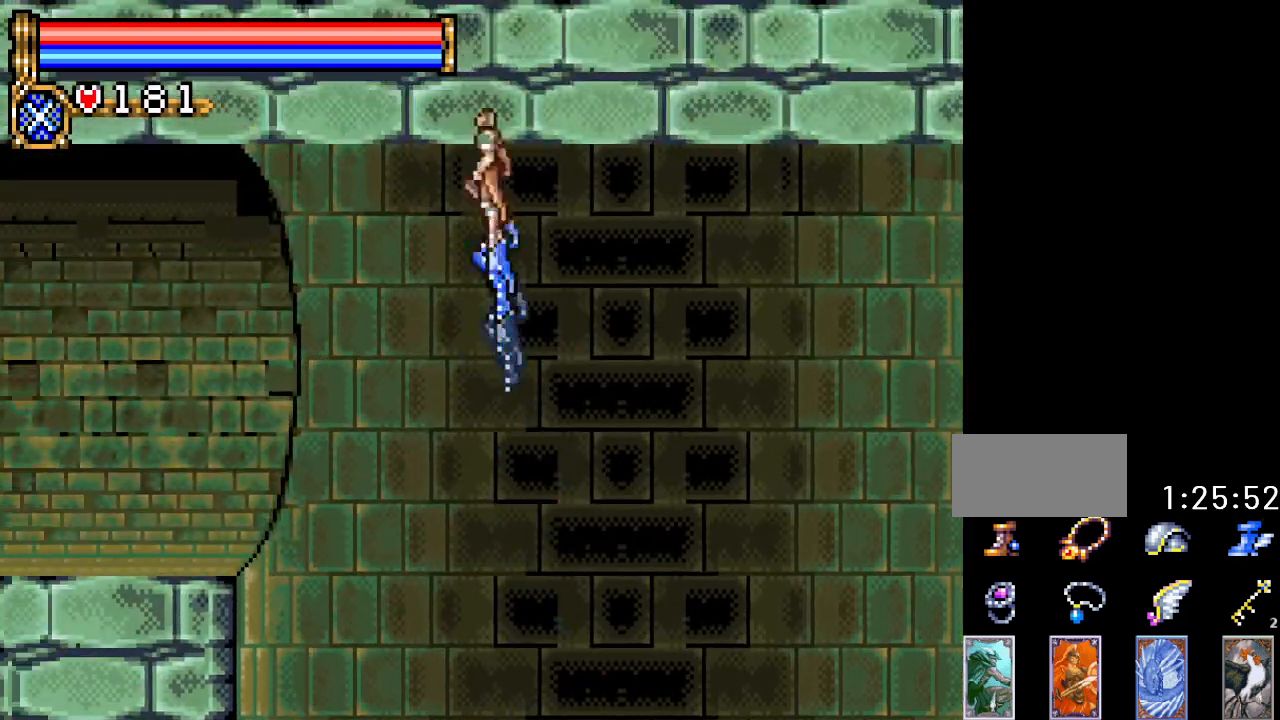
{"buttons": ["DPAD_LEFT"], "events": []}
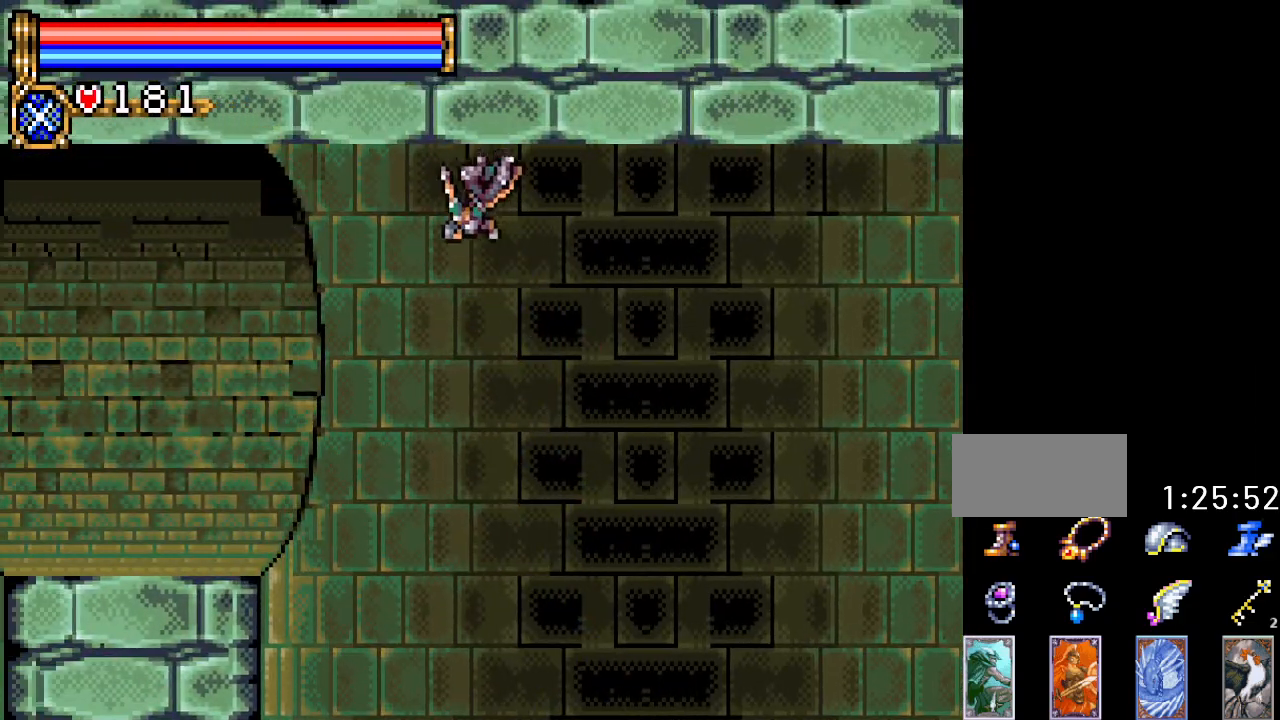
{"buttons": ["R1", "DPAD_UP", "DPAD_LEFT"], "events": [[334, "DPAD_UP", "down"], [400, "R1", "down"]]}
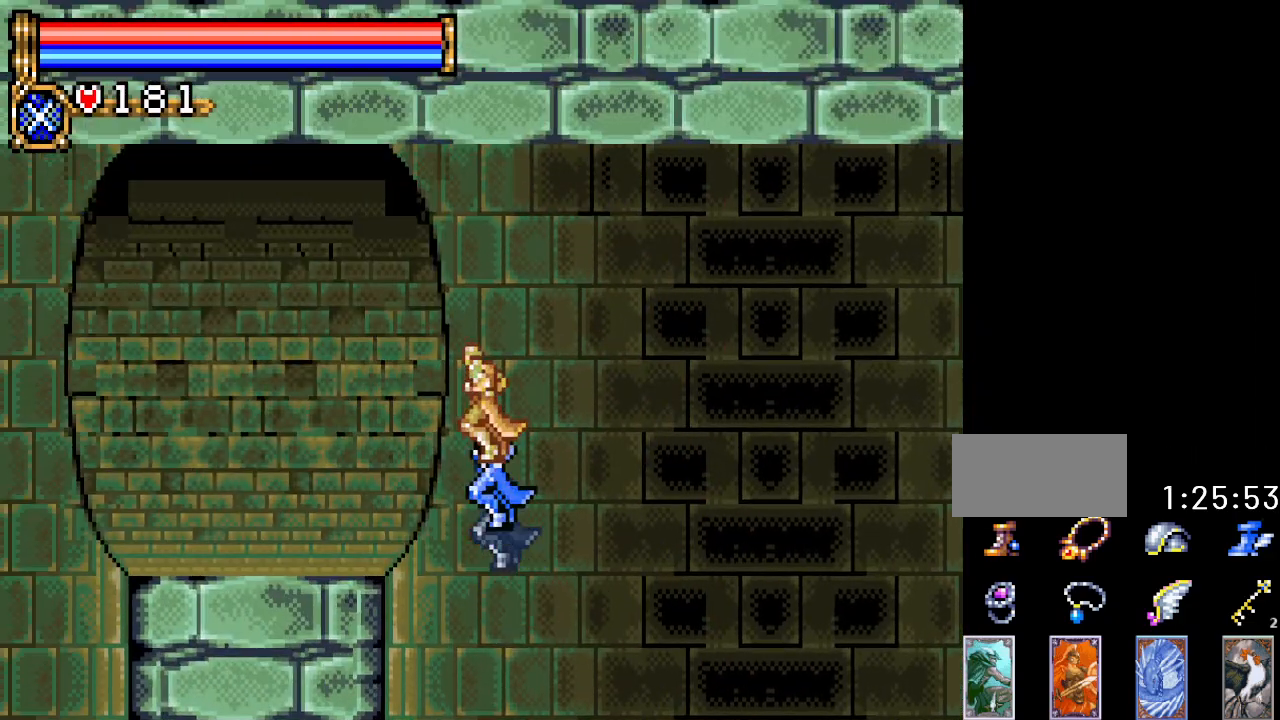
{"buttons": ["DPAD_LEFT"], "events": [[17, "R1", "up"], [151, "DPAD_UP", "up"]]}
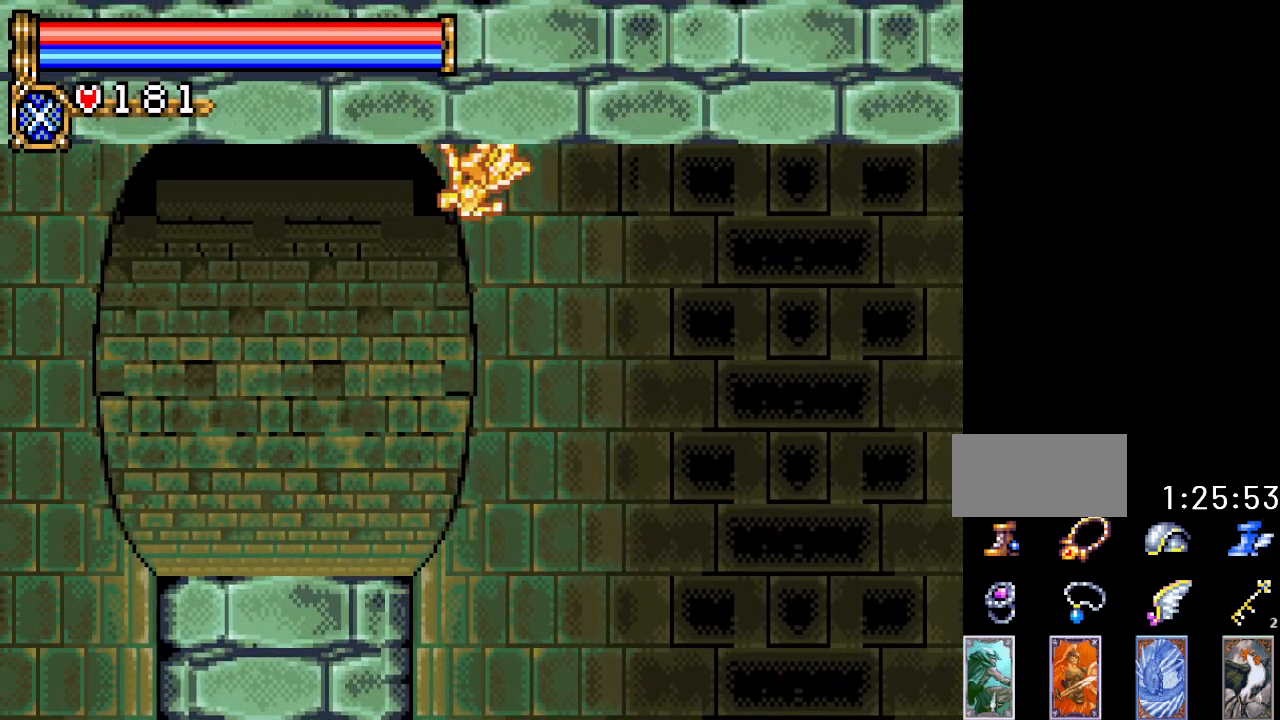
{"buttons": ["DPAD_LEFT"], "events": []}
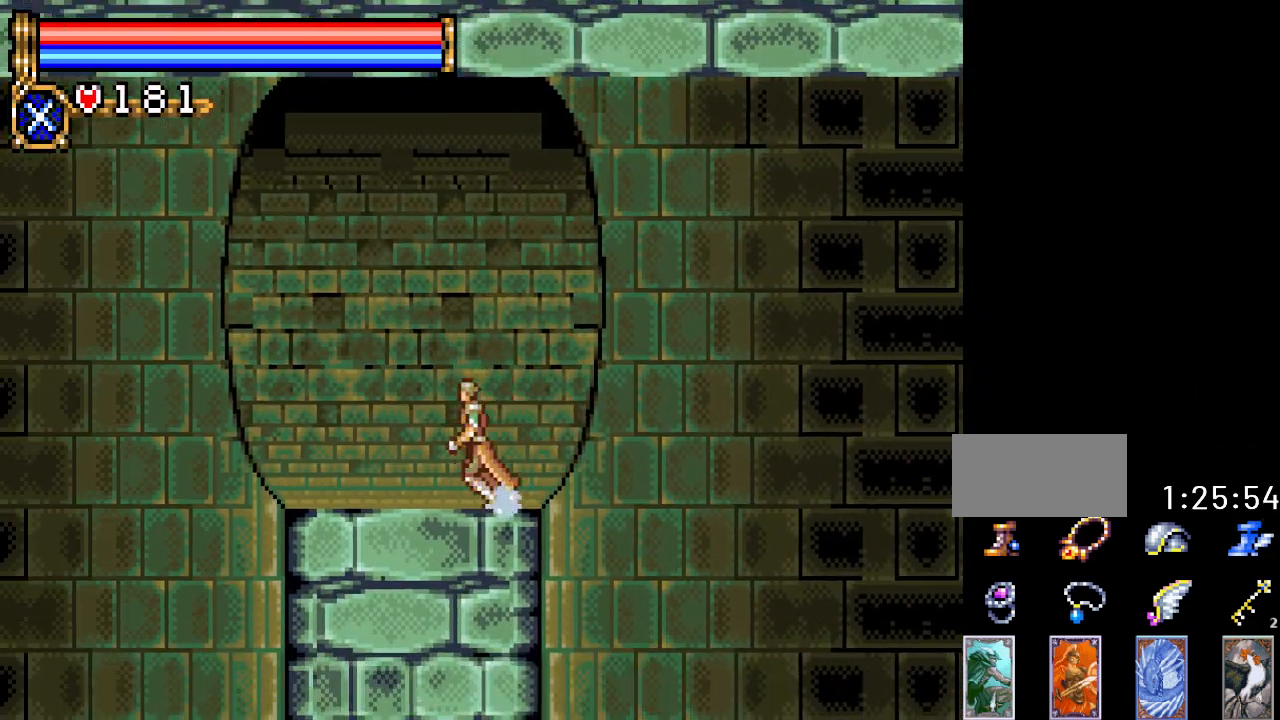
{"buttons": ["DPAD_LEFT"], "events": [[84, "A", "down"], [217, "A", "up"]]}
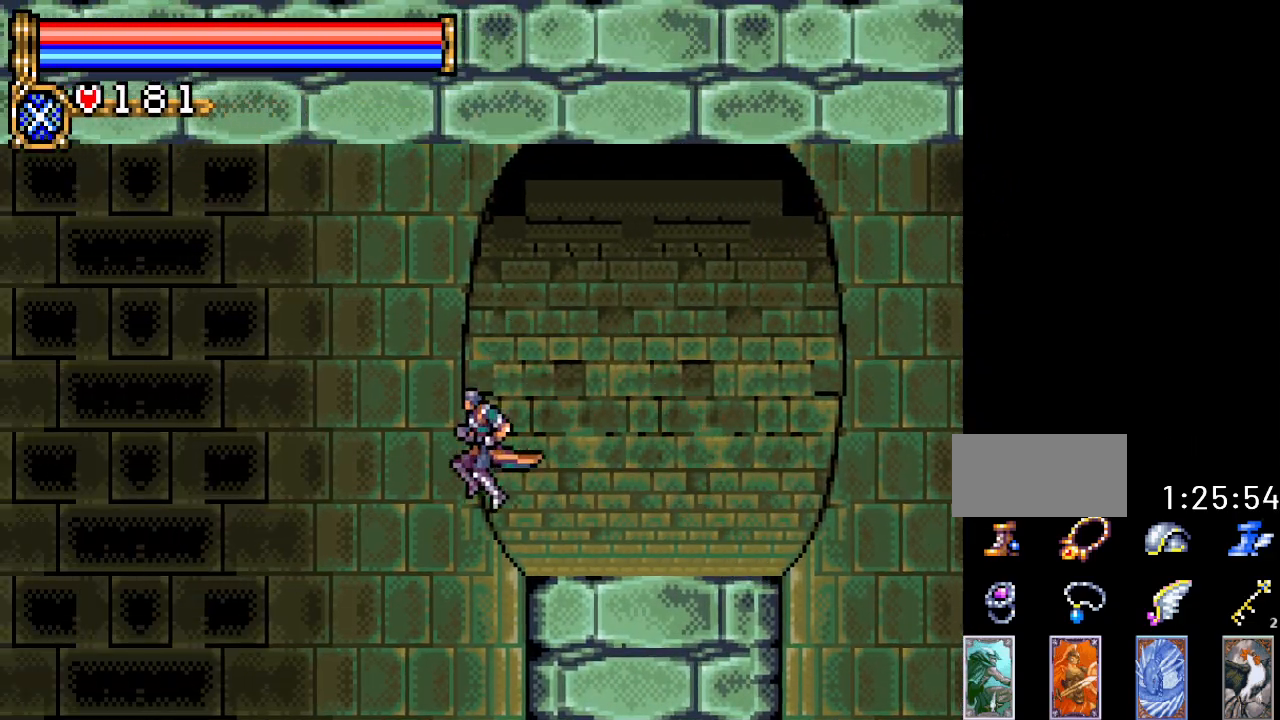
{"buttons": ["A", "DPAD_LEFT"], "events": [[500, "A", "down"]]}
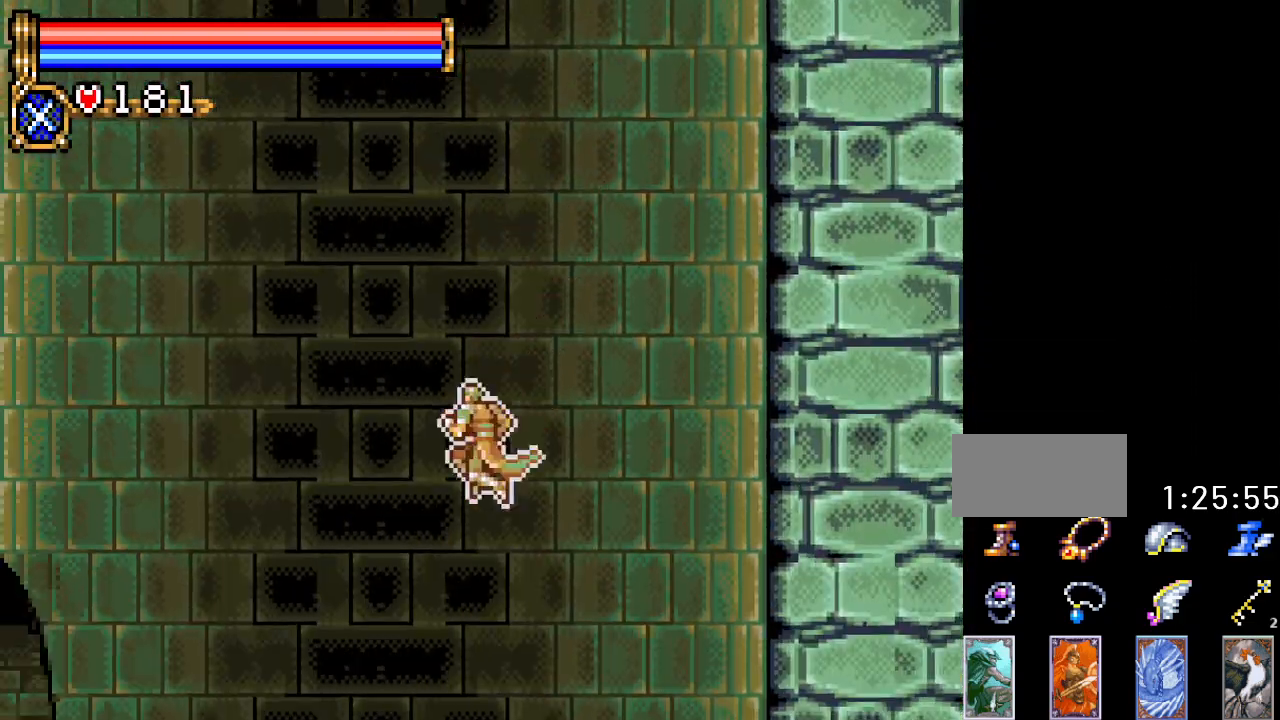
{"buttons": ["A", "DPAD_LEFT"], "events": []}
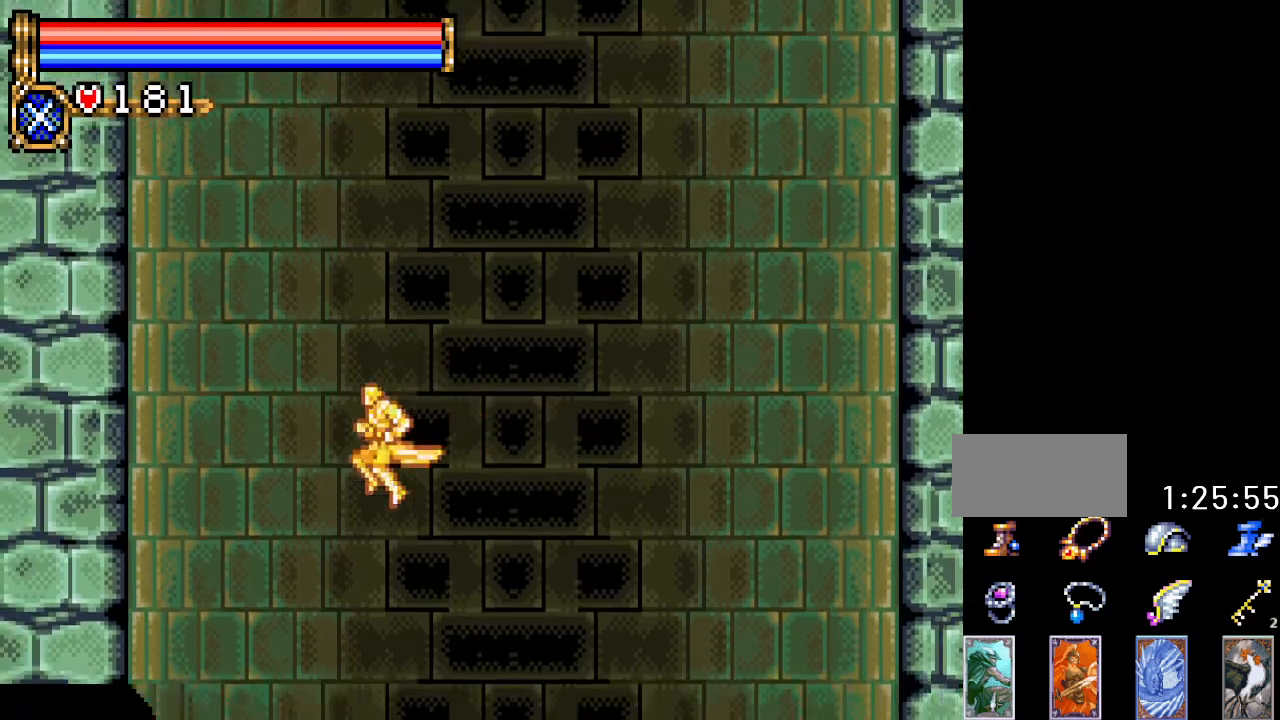
{"buttons": ["DPAD_LEFT"], "events": [[167, "A", "up"]]}
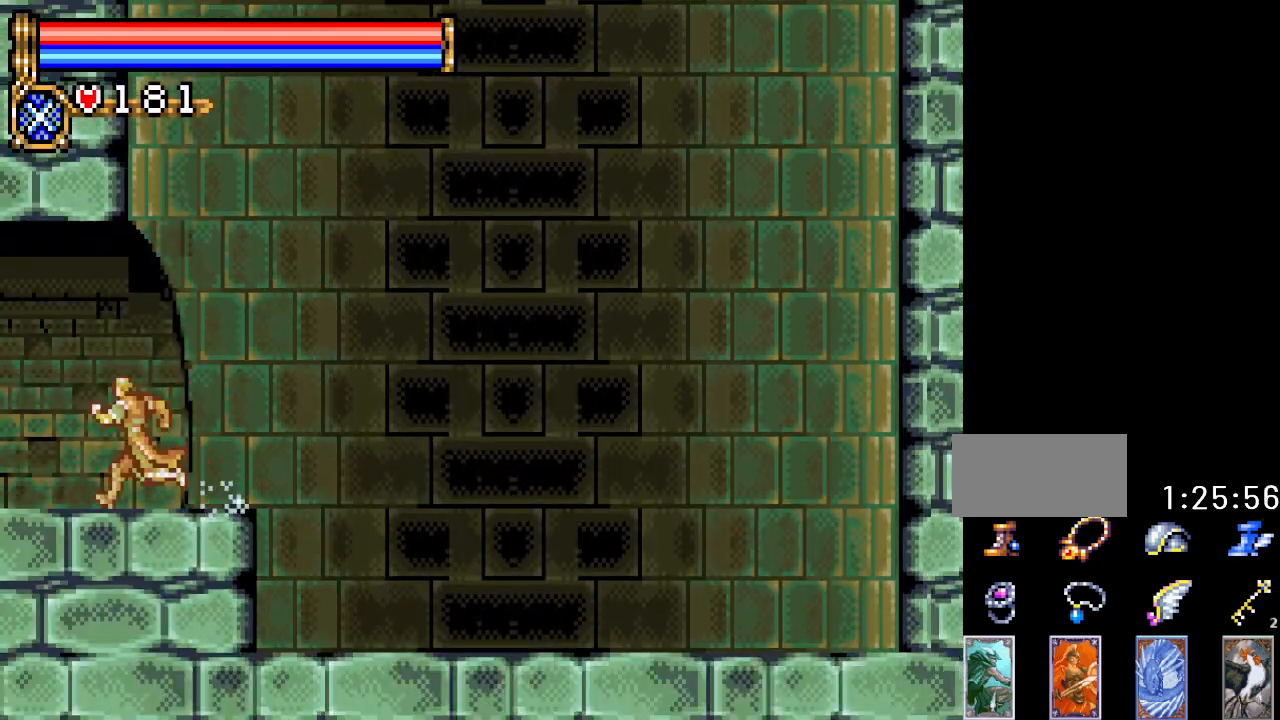
{"buttons": ["DPAD_LEFT"], "events": []}
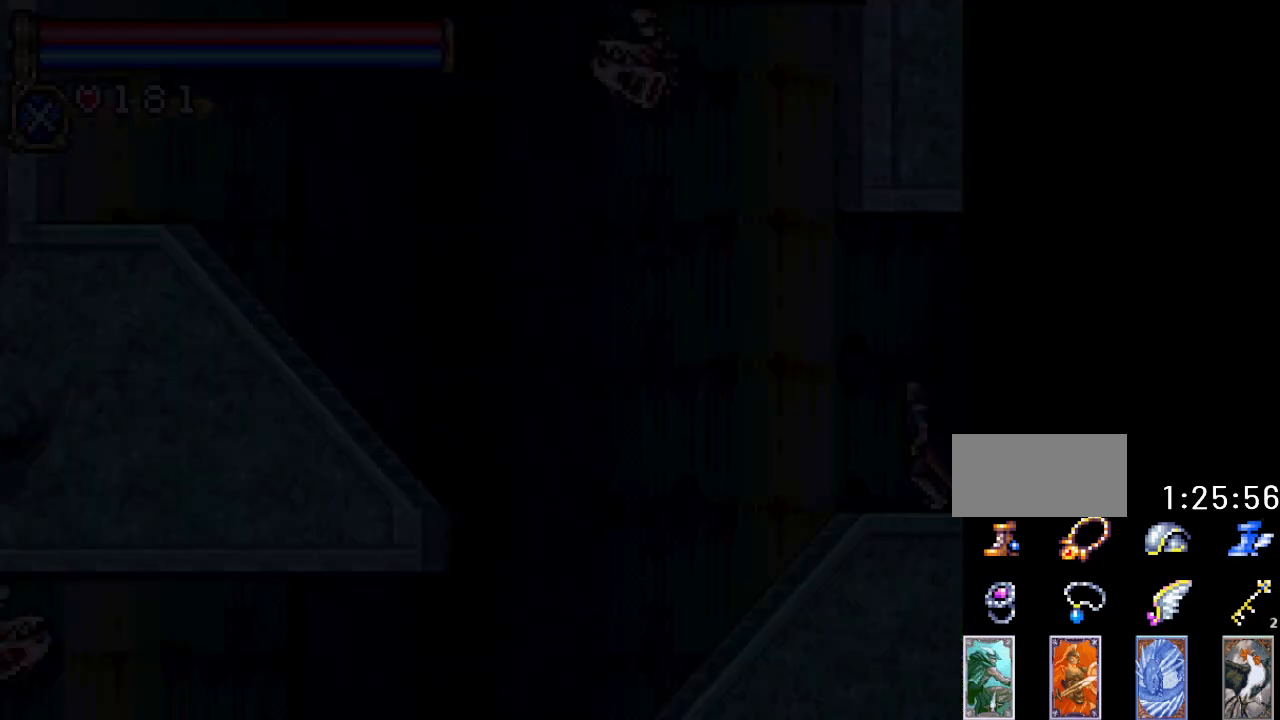
{"buttons": ["A", "DPAD_LEFT"], "events": [[484, "A", "down"]]}